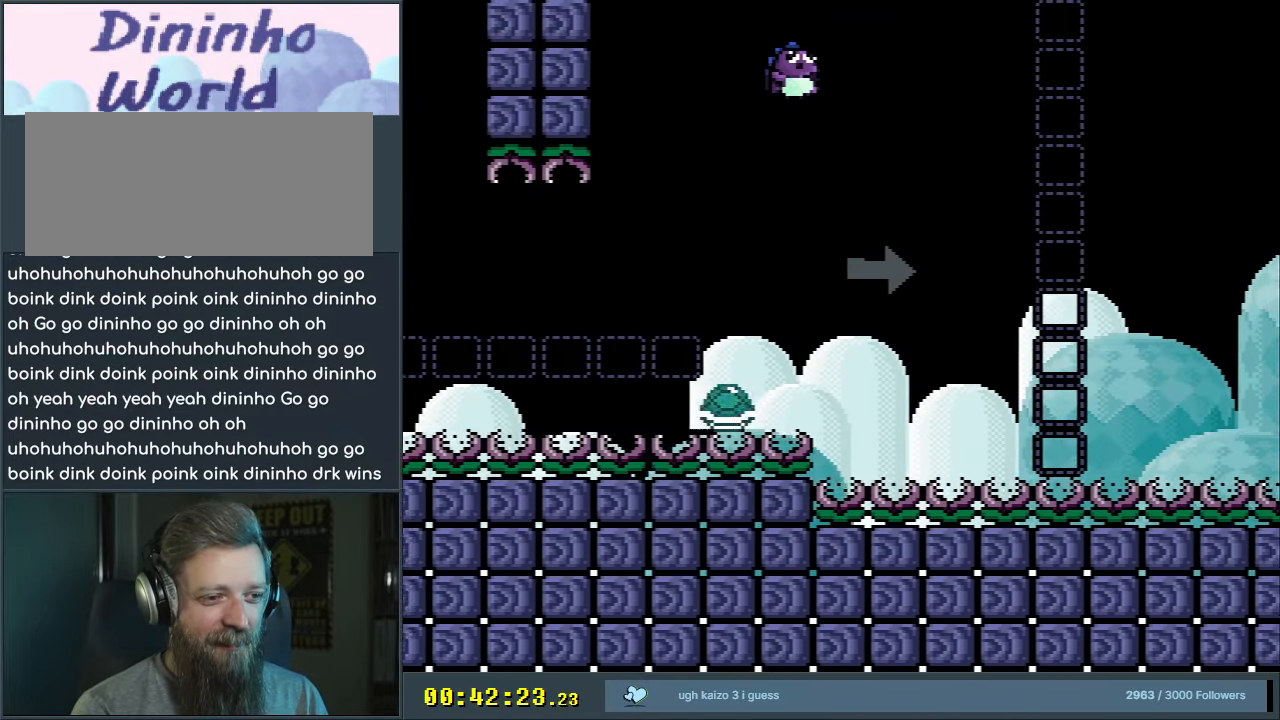
Gameplay with a controller (Nintendo layout); each line is a JSON object with the inputs held at the frame after it. "events" lists button and stick changes between this image and that frame as [ms after this image, input, new state], when the widget could be followed in between. Not read: L3 R3.
{"buttons": ["B", "Y", "DPAD_RIGHT"], "events": [[33, "DPAD_RIGHT", "down"], [133, "DPAD_RIGHT", "up"], [350, "DPAD_RIGHT", "down"], [417, "DPAD_RIGHT", "up"], [467, "DPAD_RIGHT", "down"]]}
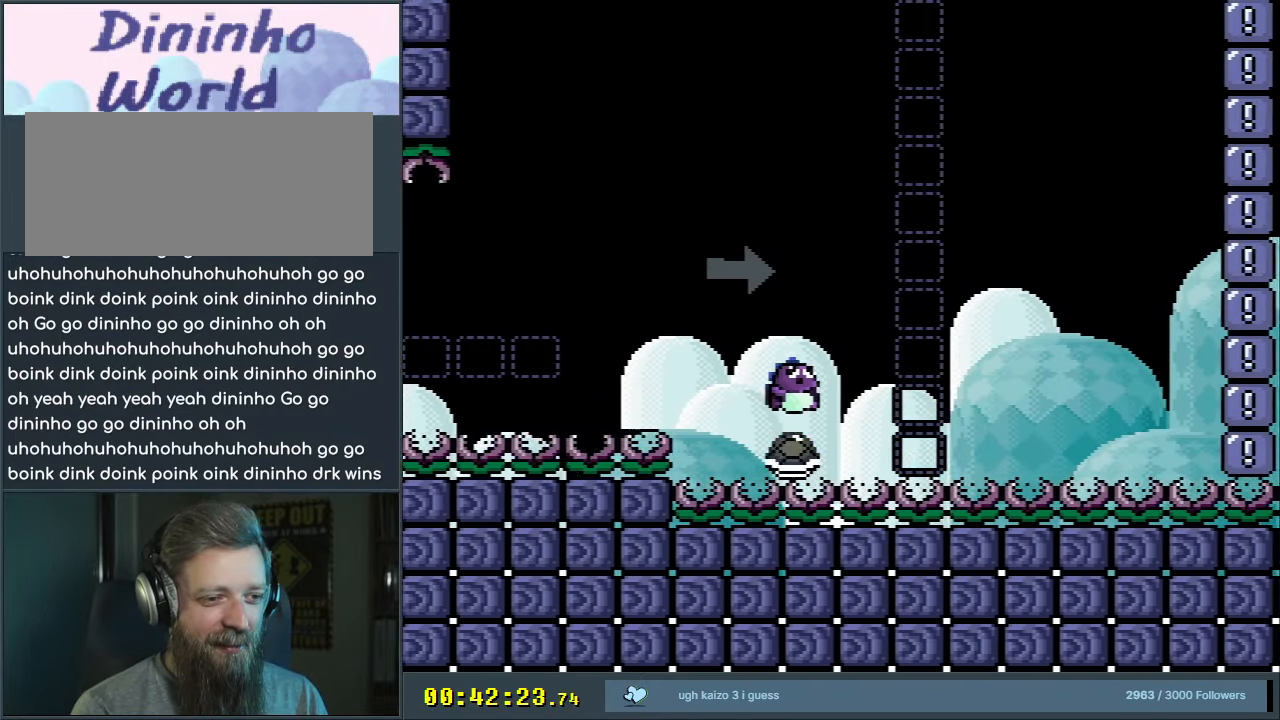
{"buttons": ["Y"], "events": [[67, "DPAD_RIGHT", "up"], [500, "B", "up"]]}
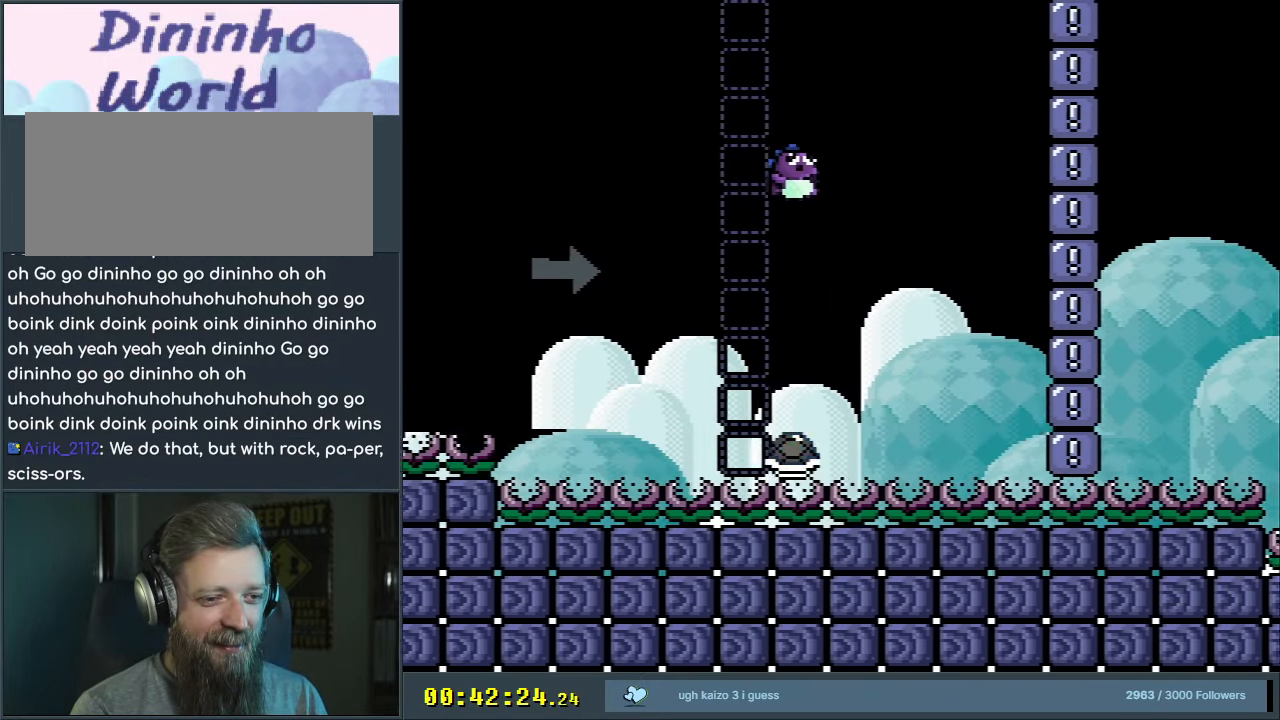
{"buttons": ["B", "Y"], "events": [[133, "B", "down"], [350, "DPAD_RIGHT", "down"], [350, "L1", "down"], [450, "L1", "up"], [500, "DPAD_RIGHT", "up"]]}
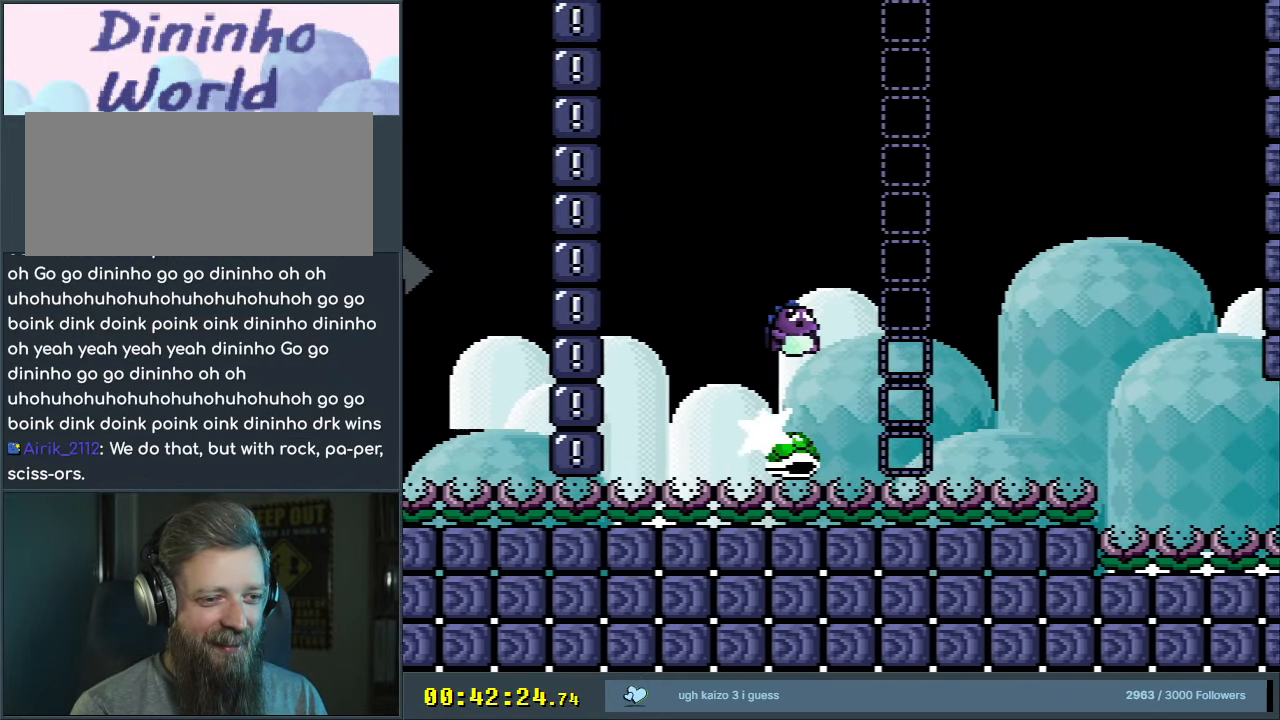
{"buttons": ["B", "Y"], "events": [[133, "B", "up"], [450, "B", "down"]]}
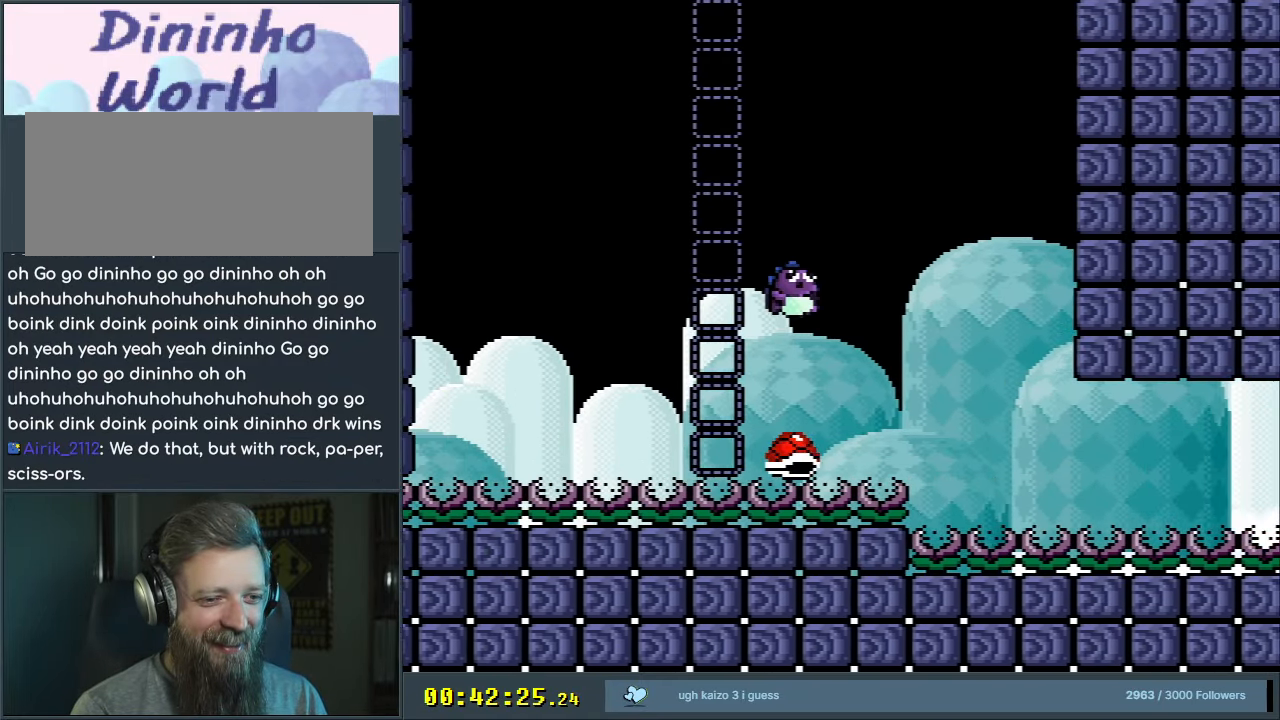
{"buttons": ["Y"], "events": [[200, "B", "up"]]}
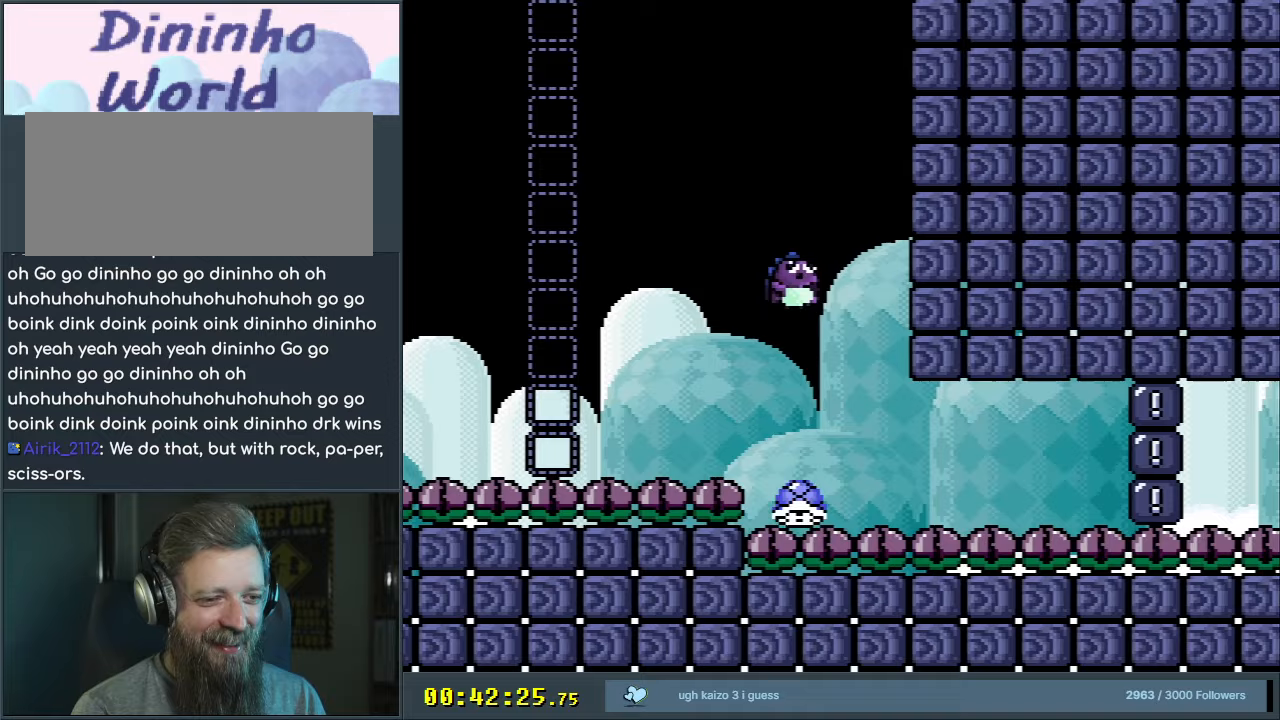
{"buttons": ["Y", "DPAD_RIGHT"], "events": [[183, "DPAD_RIGHT", "down"], [333, "L1", "down"], [450, "L1", "up"]]}
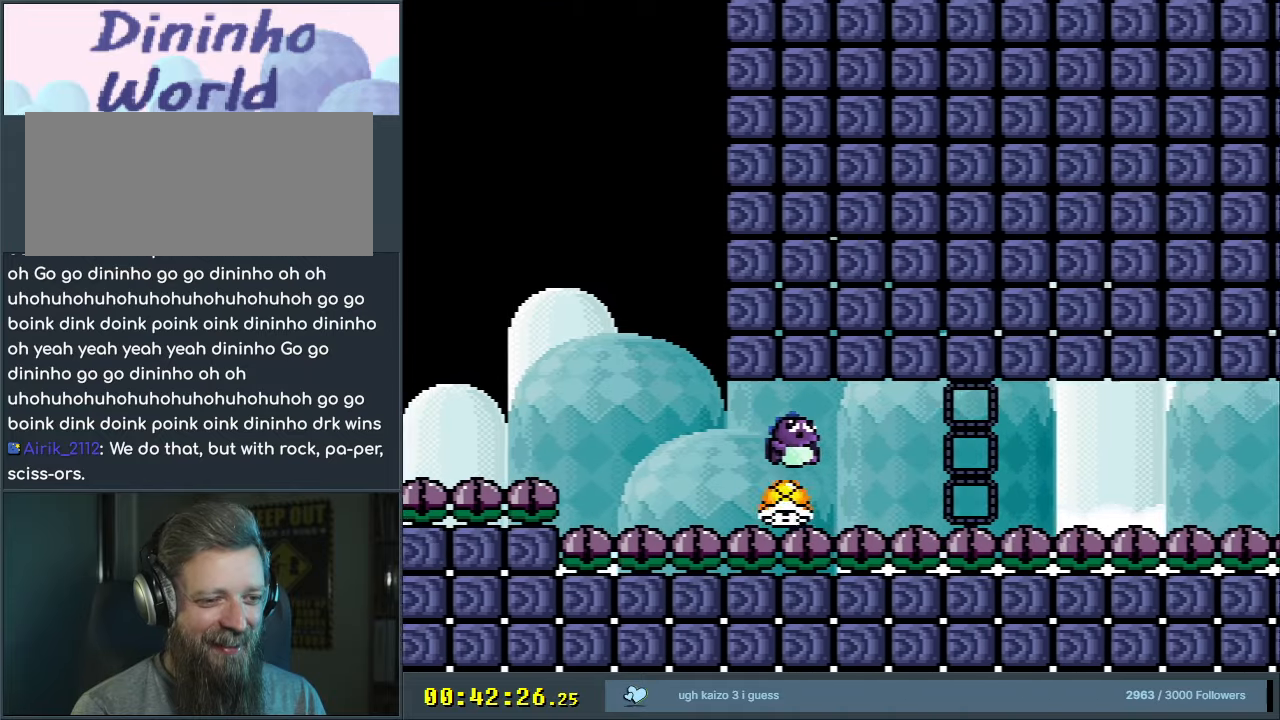
{"buttons": ["Y", "DPAD_RIGHT"], "events": []}
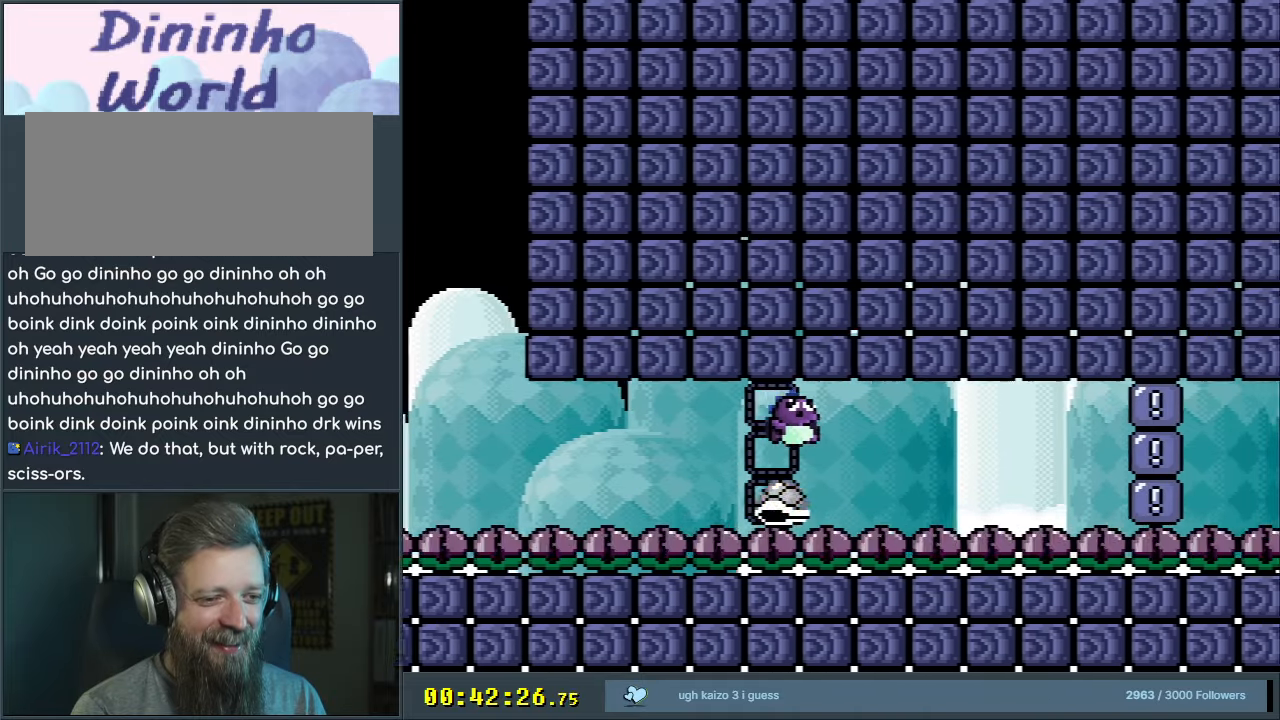
{"buttons": ["Y", "DPAD_RIGHT"], "events": [[183, "L1", "down"], [300, "L1", "up"], [333, "DPAD_RIGHT", "up"], [433, "DPAD_RIGHT", "down"]]}
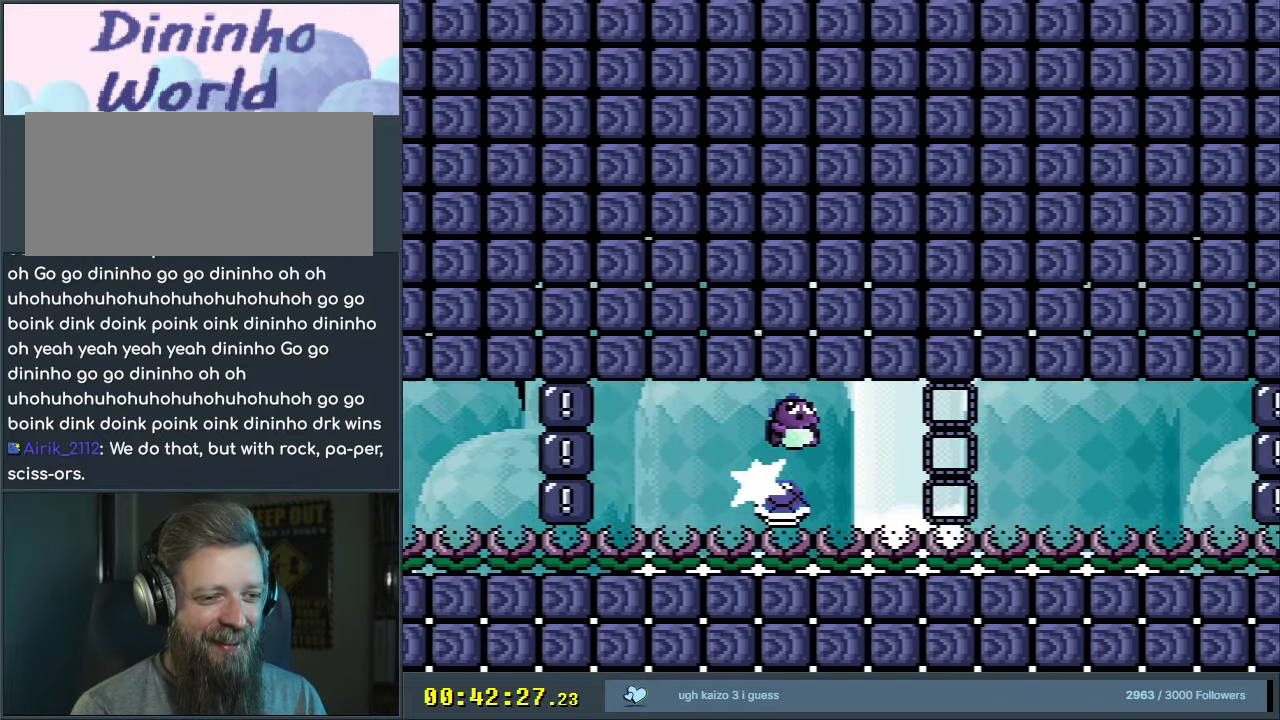
{"buttons": ["Y", "DPAD_RIGHT"], "events": []}
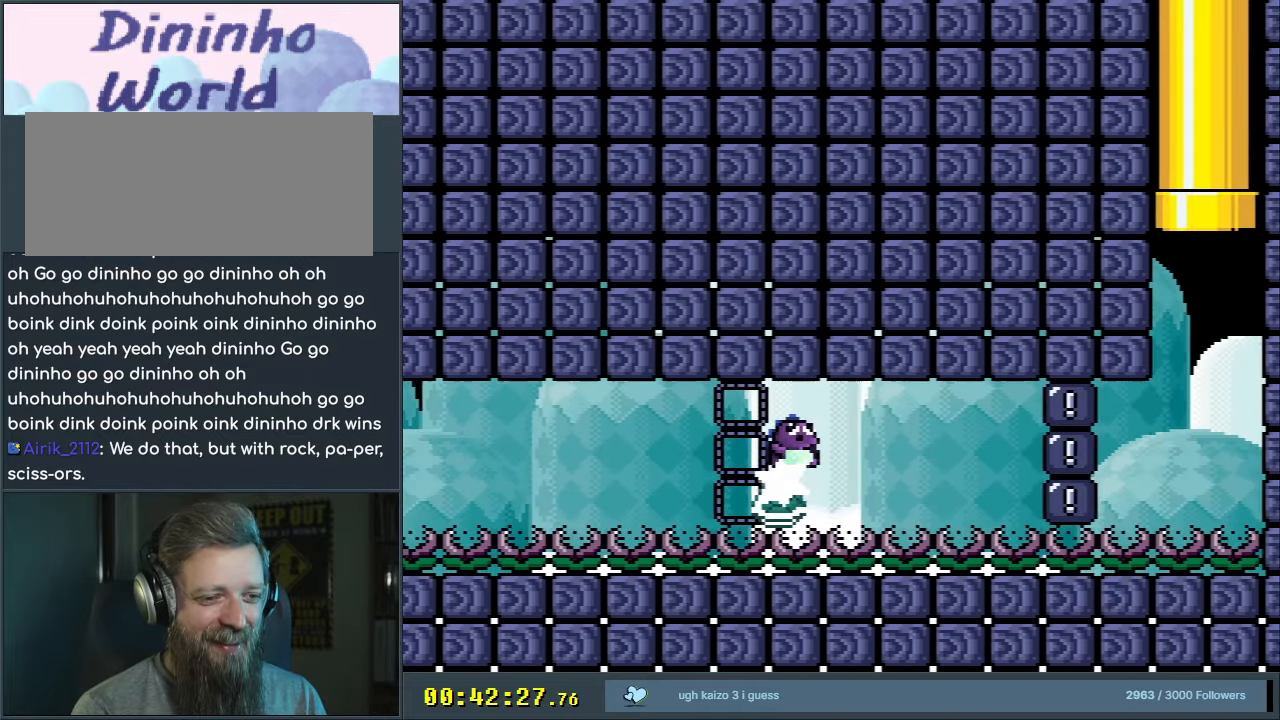
{"buttons": ["Y", "DPAD_RIGHT"], "events": [[83, "L1", "down"], [200, "L1", "up"]]}
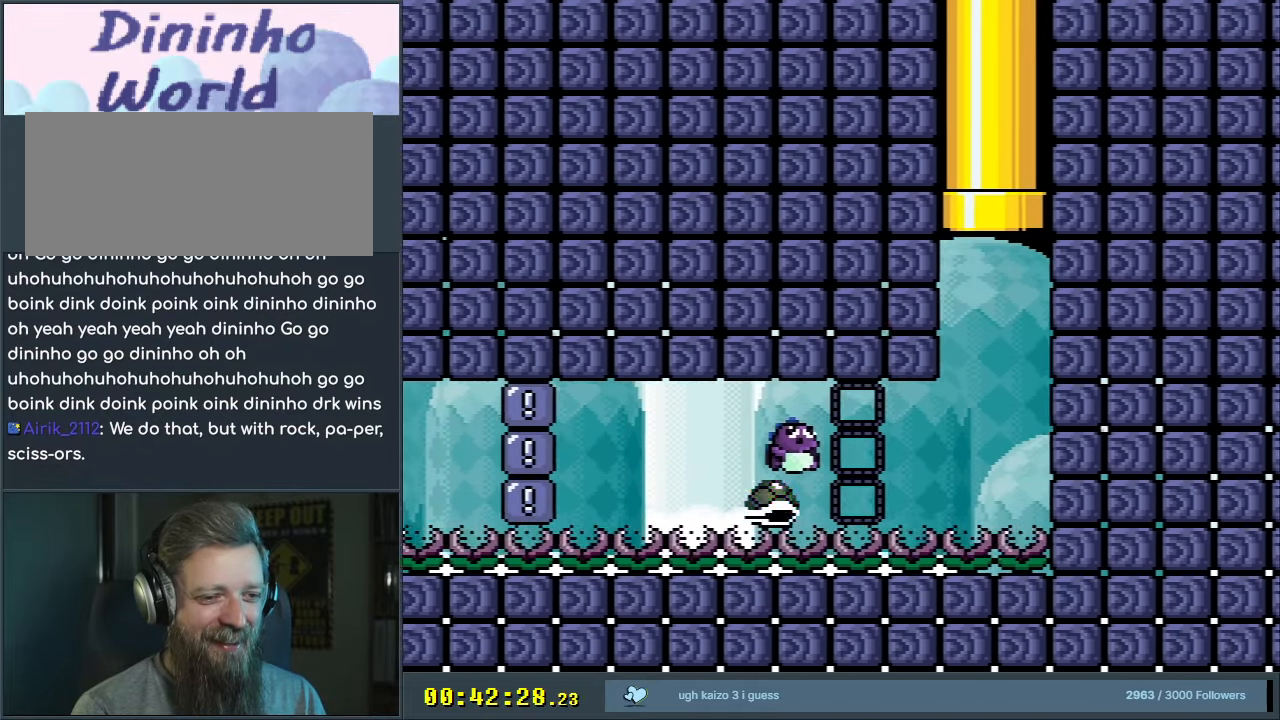
{"buttons": ["B", "Y", "DPAD_LEFT"], "events": [[433, "DPAD_RIGHT", "up"], [433, "DPAD_UP", "down"], [467, "B", "down"], [467, "DPAD_UP", "up"], [483, "DPAD_LEFT", "down"]]}
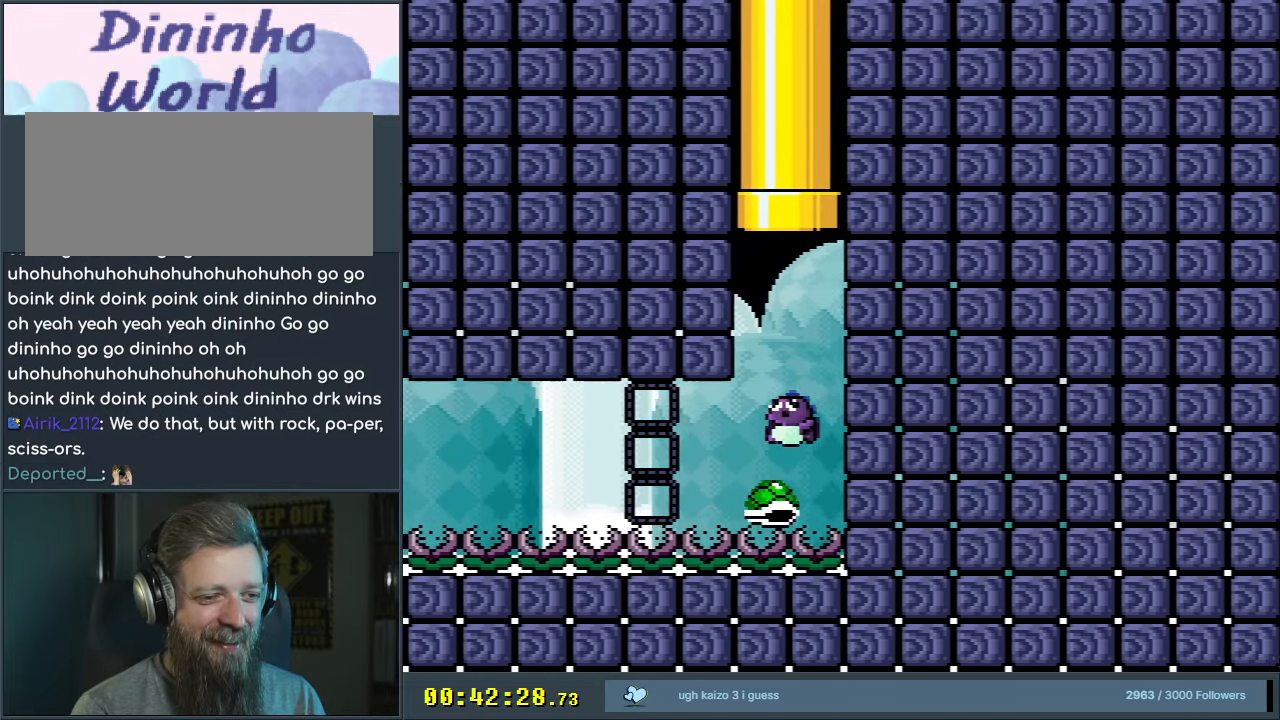
{"buttons": ["B", "Y", "DPAD_UP", "DPAD_RIGHT"], "events": [[200, "DPAD_UP", "down"], [250, "DPAD_LEFT", "up"], [267, "DPAD_RIGHT", "down"]]}
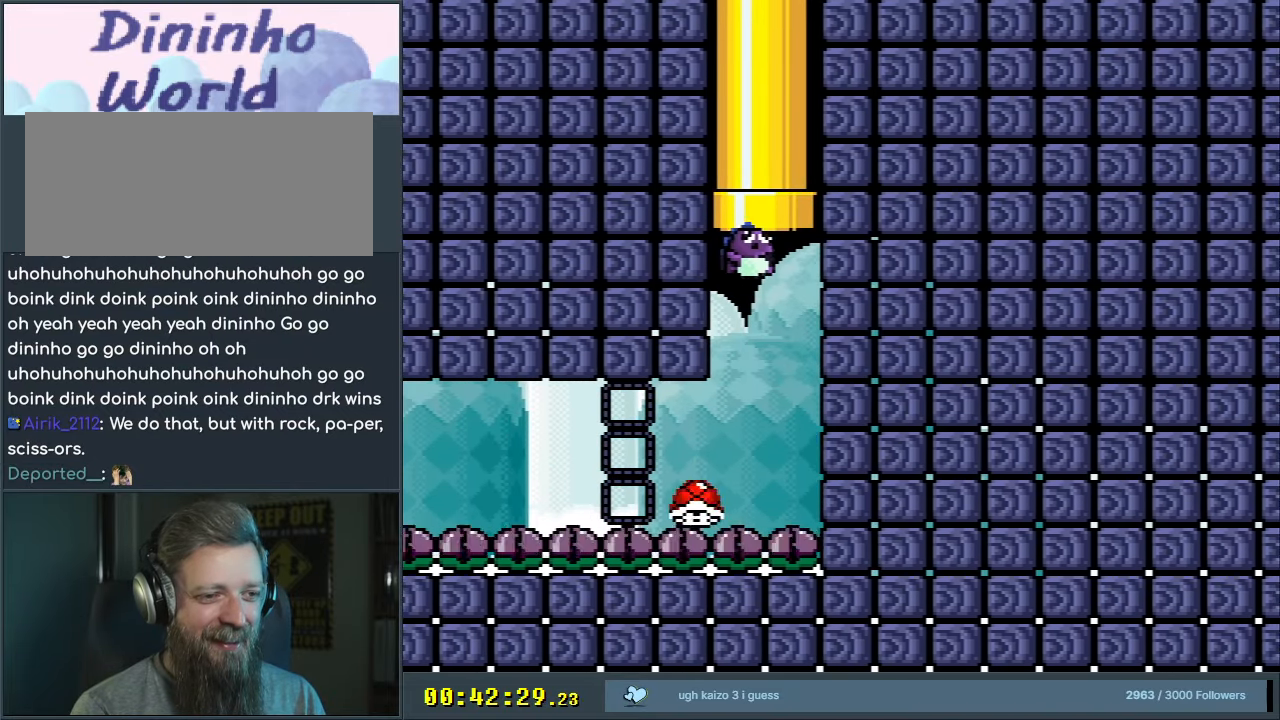
{"buttons": ["B", "Y", "DPAD_UP", "DPAD_RIGHT"], "events": [[50, "DPAD_RIGHT", "up"], [167, "DPAD_LEFT", "down"], [383, "DPAD_LEFT", "up"], [450, "DPAD_RIGHT", "down"]]}
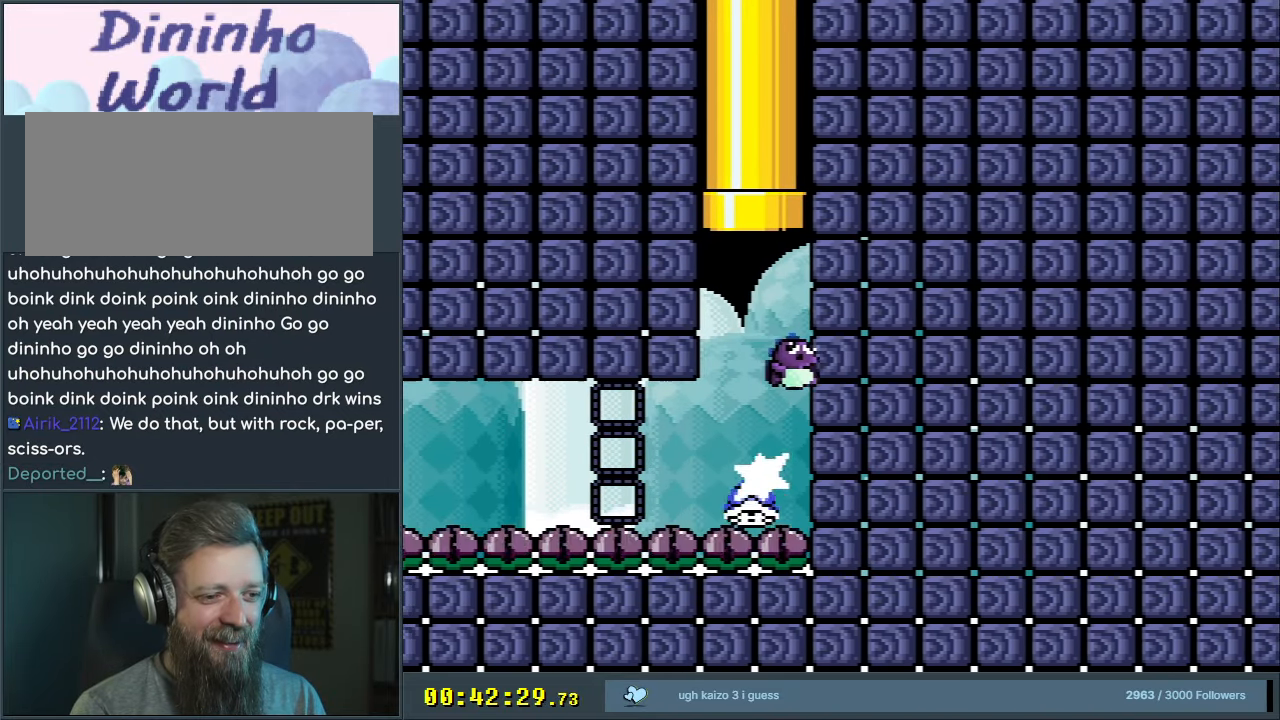
{"buttons": ["B", "Y", "DPAD_RIGHT"], "events": [[67, "DPAD_RIGHT", "up"], [117, "DPAD_LEFT", "down"], [367, "DPAD_LEFT", "up"], [400, "DPAD_RIGHT", "down"], [400, "DPAD_UP", "up"]]}
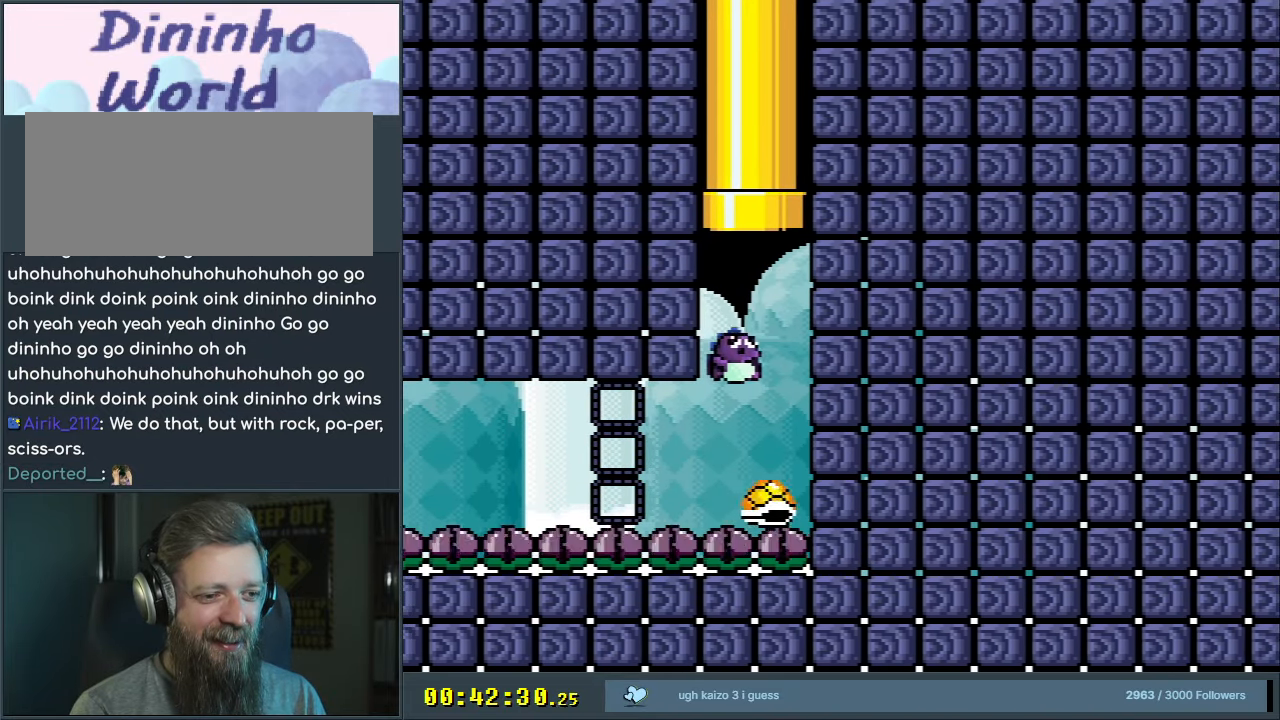
{"buttons": ["B", "Y", "DPAD_UP", "DPAD_LEFT"], "events": [[50, "DPAD_UP", "down"], [67, "DPAD_RIGHT", "up"], [83, "DPAD_LEFT", "down"], [117, "DPAD_UP", "up"], [200, "DPAD_UP", "down"], [233, "DPAD_LEFT", "up"], [250, "DPAD_RIGHT", "down"], [400, "DPAD_RIGHT", "up"], [433, "DPAD_LEFT", "down"]]}
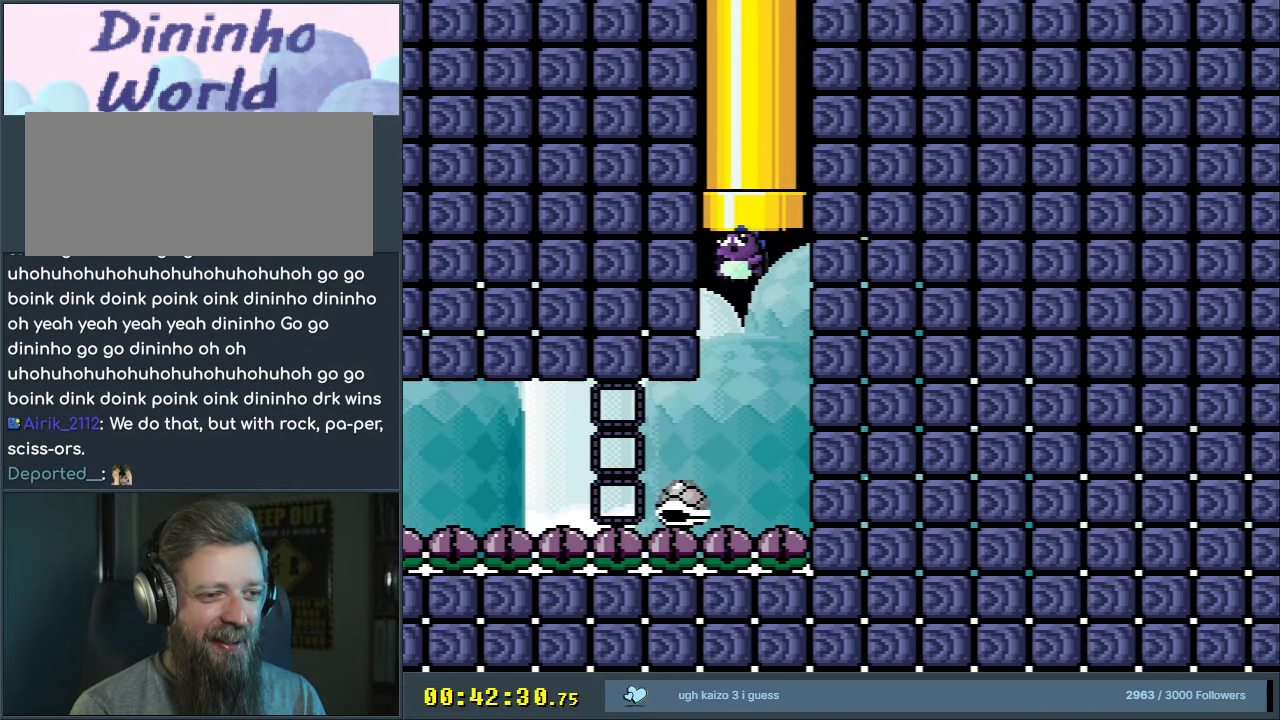
{"buttons": ["B", "Y", "DPAD_UP", "DPAD_RIGHT"], "events": [[33, "DPAD_LEFT", "up"], [117, "DPAD_LEFT", "down"], [217, "DPAD_LEFT", "up"], [267, "DPAD_RIGHT", "down"]]}
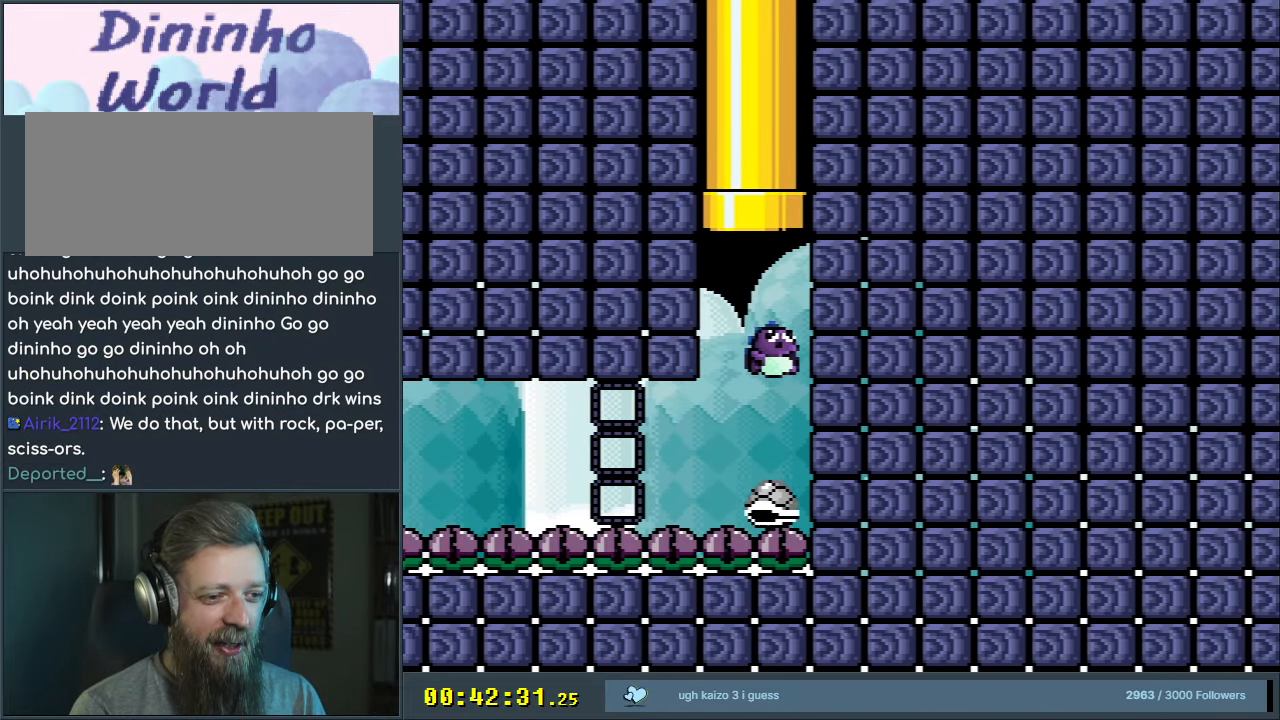
{"buttons": ["B", "Y", "DPAD_RIGHT"], "events": [[33, "DPAD_RIGHT", "up"], [83, "DPAD_LEFT", "down"], [417, "DPAD_LEFT", "up"], [433, "DPAD_RIGHT", "down"], [483, "DPAD_UP", "up"]]}
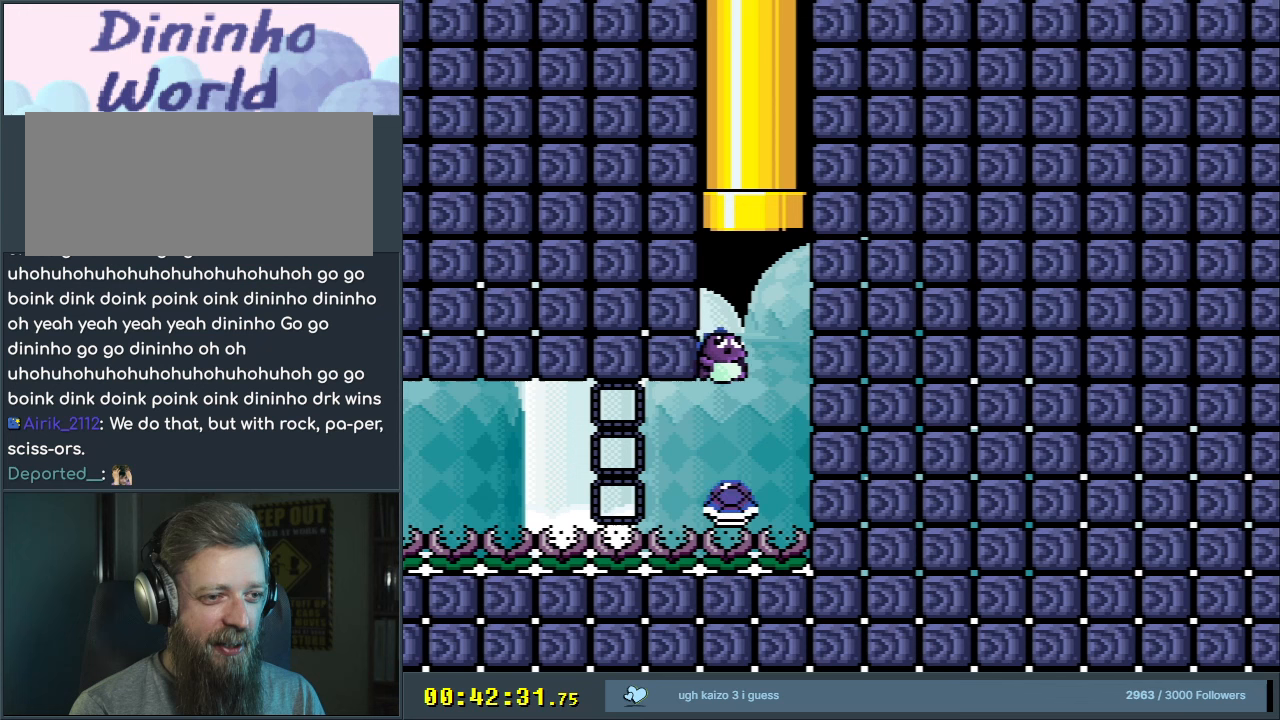
{"buttons": ["B", "Y", "DPAD_UP", "DPAD_LEFT"], "events": [[33, "DPAD_UP", "down"], [217, "DPAD_RIGHT", "up"], [250, "DPAD_LEFT", "down"]]}
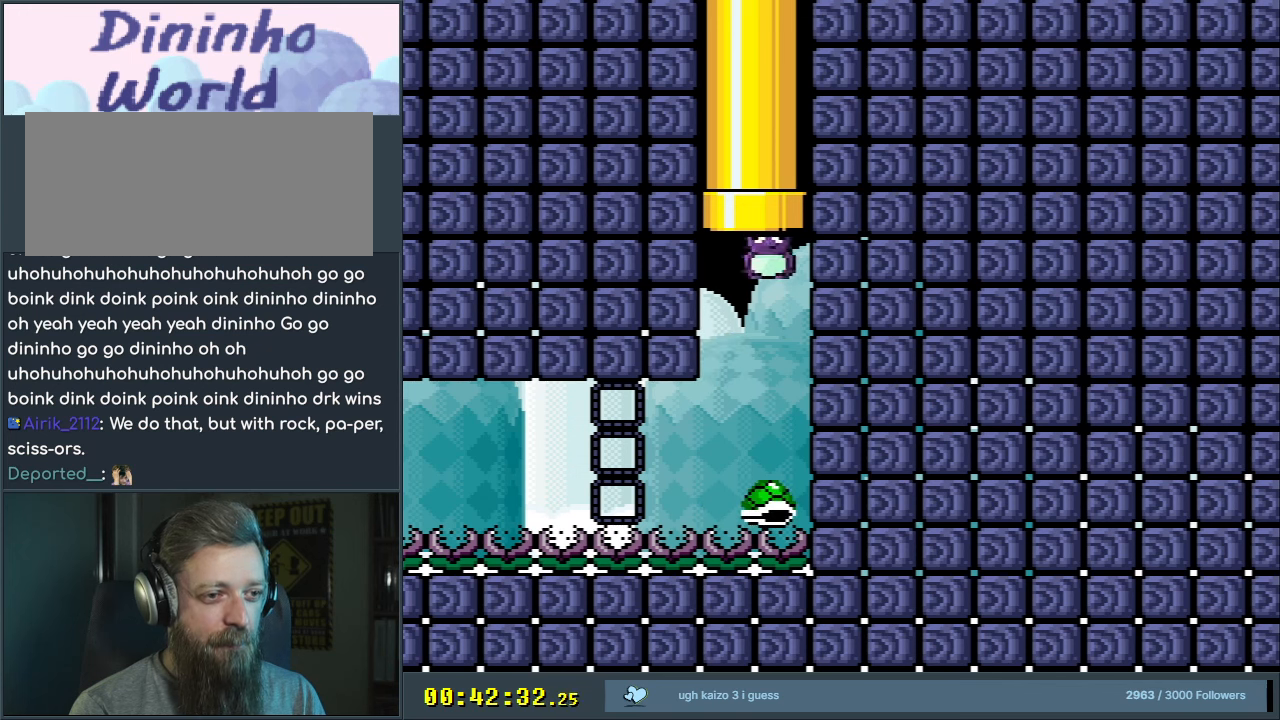
{"buttons": ["B", "Y"], "events": [[50, "DPAD_LEFT", "up"], [150, "DPAD_RIGHT", "down"], [233, "DPAD_RIGHT", "up"], [300, "DPAD_LEFT", "down"], [400, "DPAD_LEFT", "up"], [417, "DPAD_UP", "up"]]}
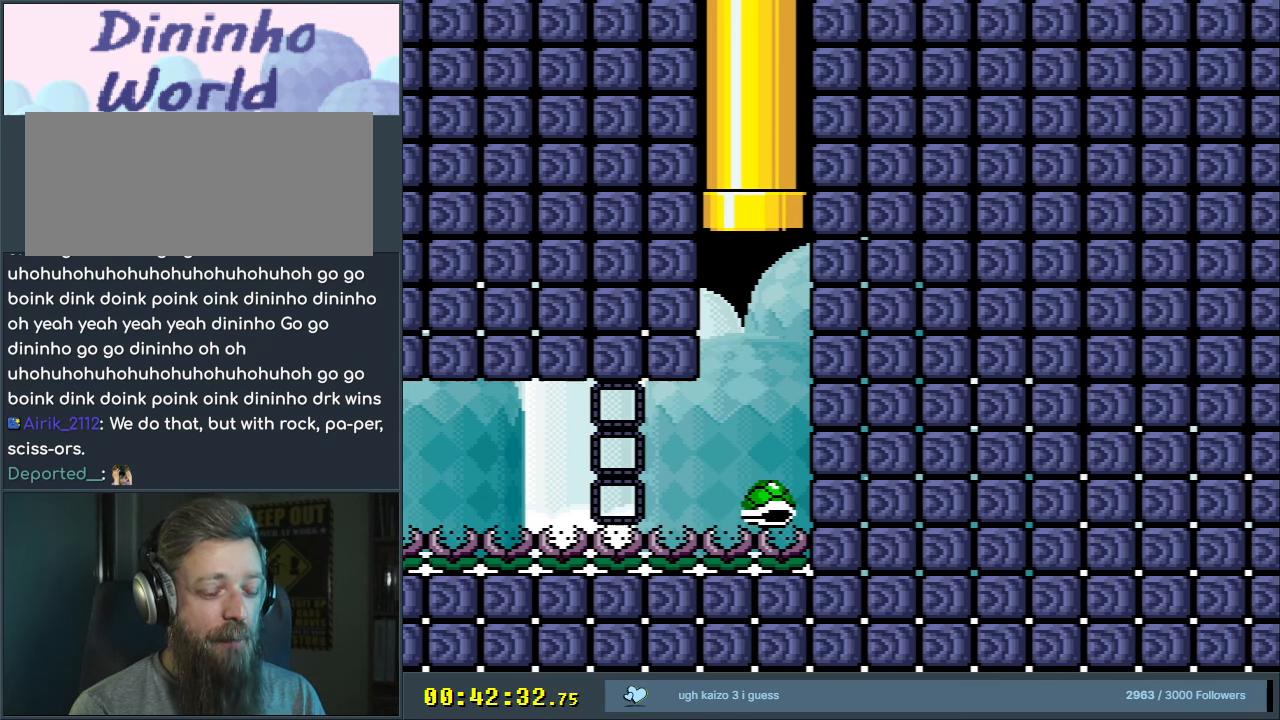
{"buttons": ["B", "Y"], "events": []}
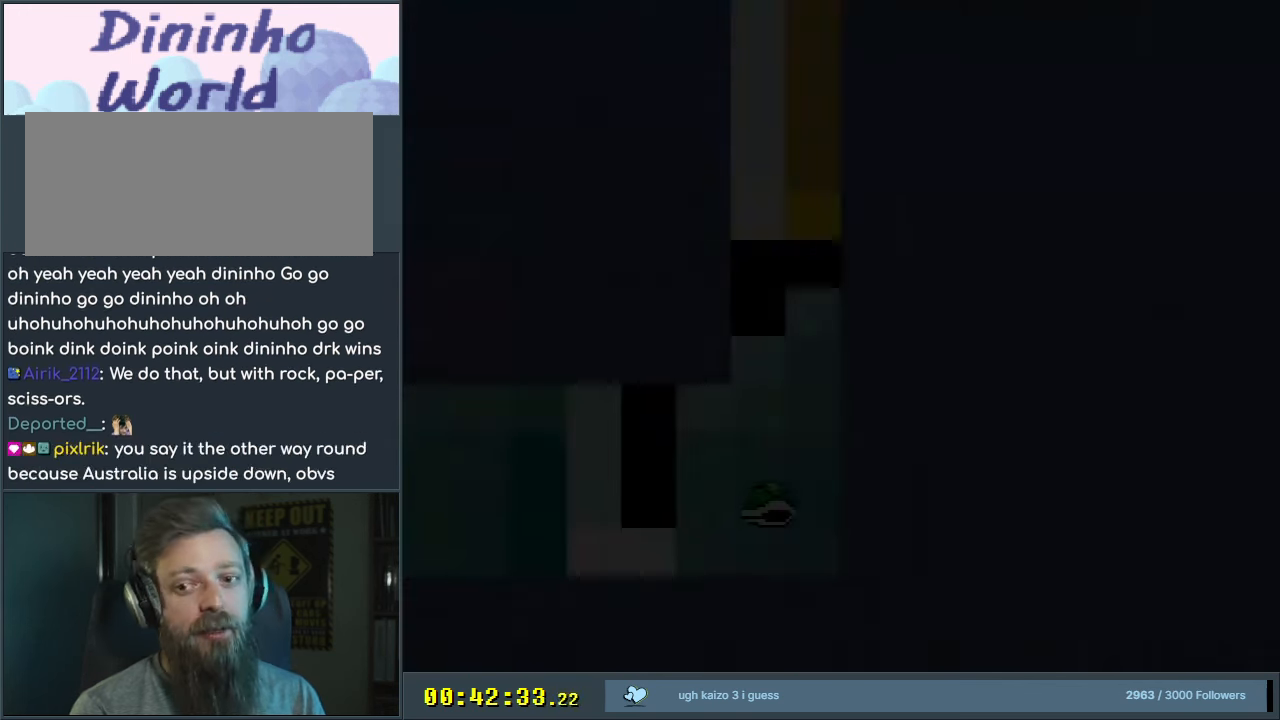
{"buttons": ["B", "Y"], "events": []}
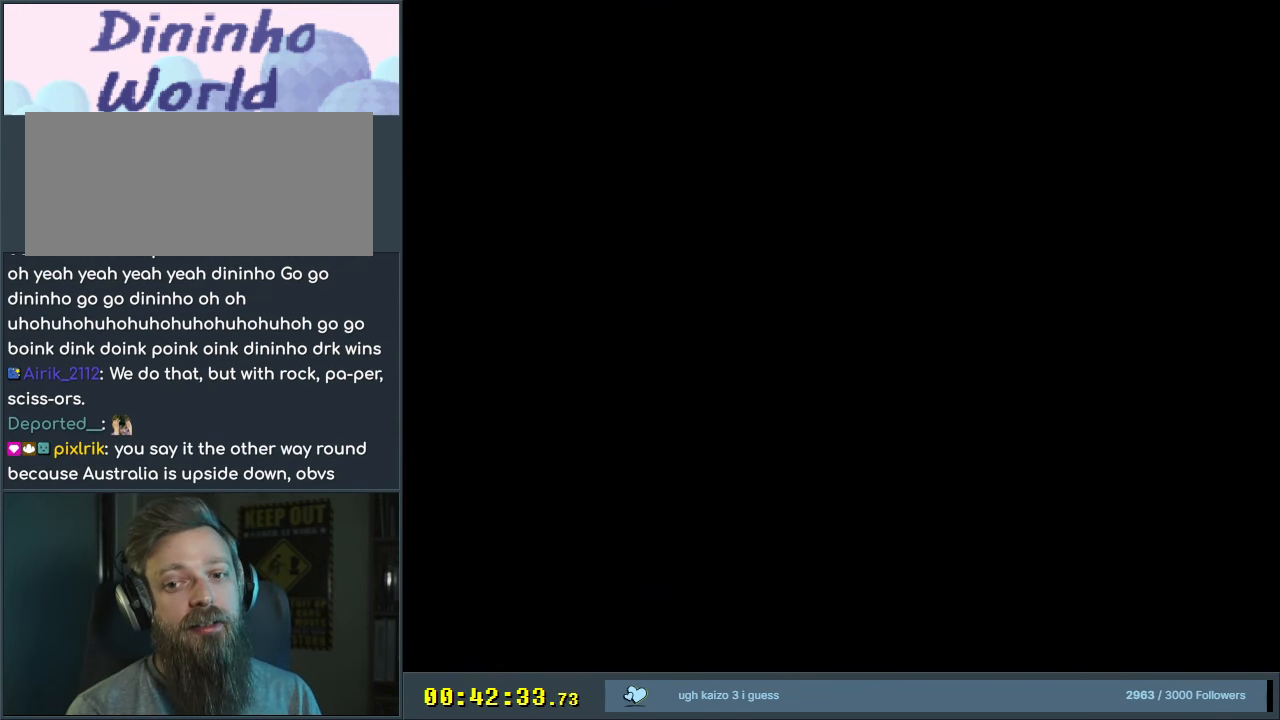
{"buttons": ["B", "Y"], "events": []}
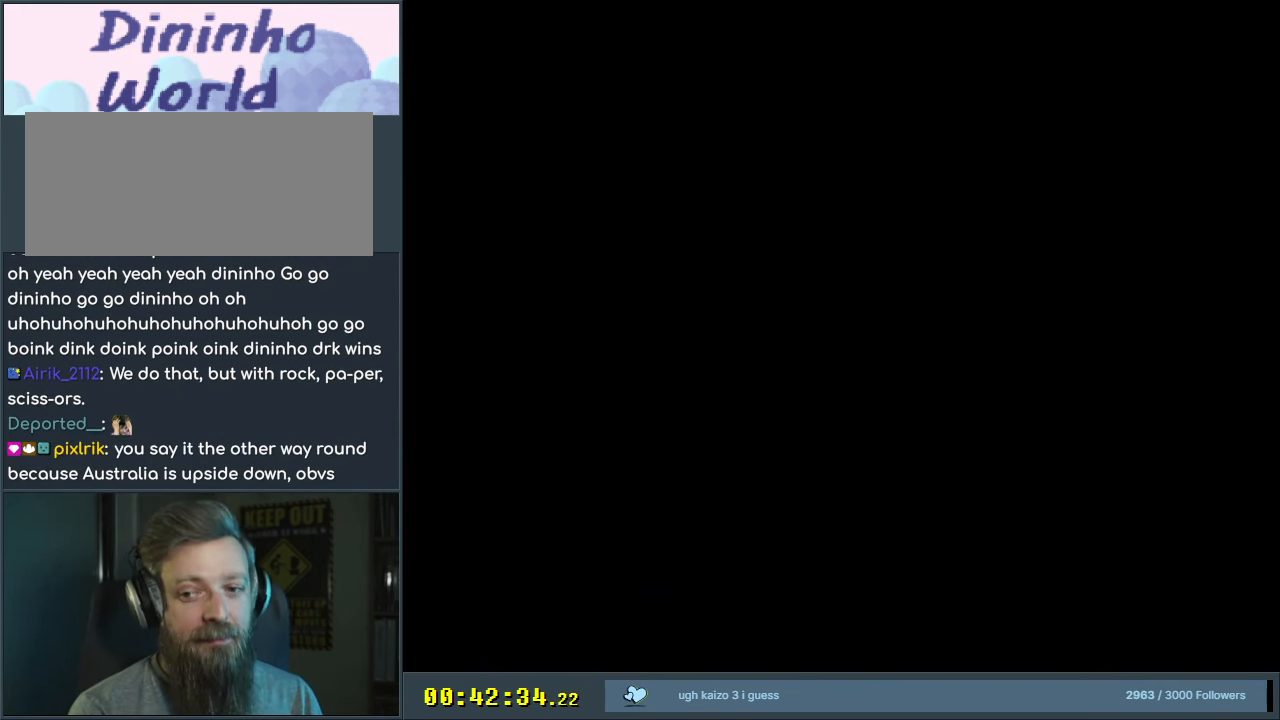
{"buttons": ["B", "Y"], "events": []}
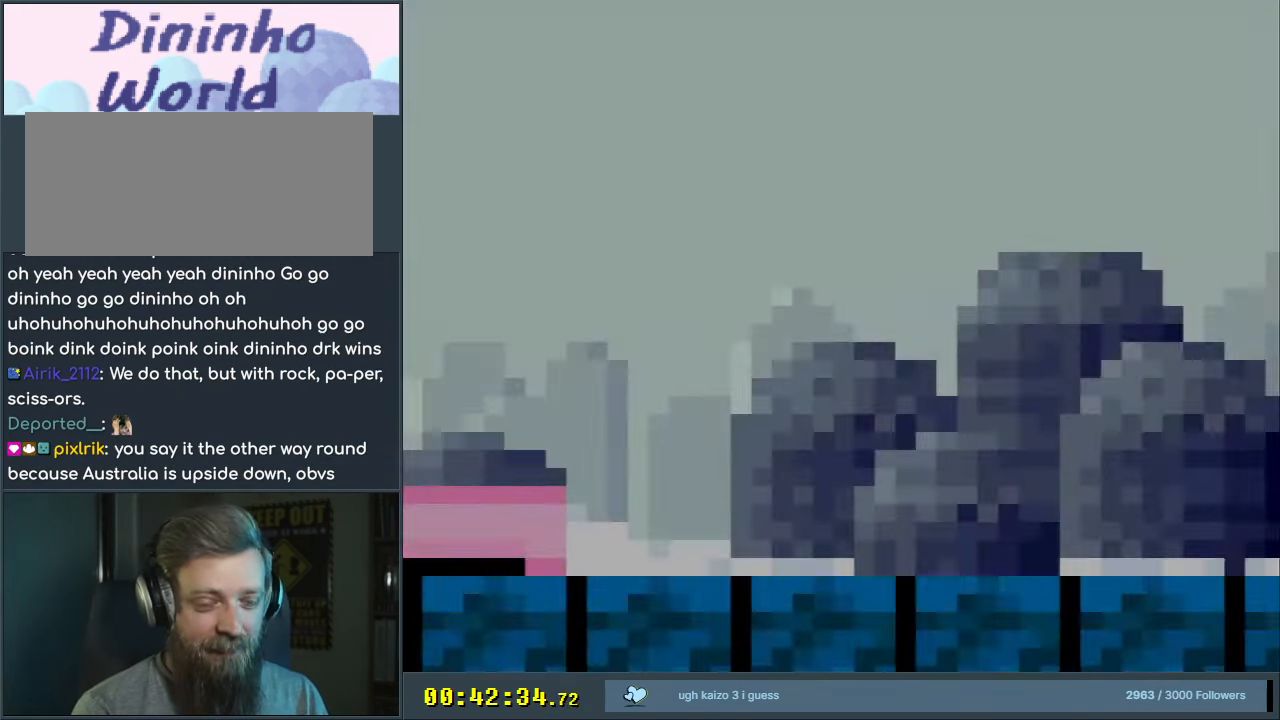
{"buttons": ["B", "Y", "DPAD_RIGHT"], "events": [[450, "DPAD_RIGHT", "down"]]}
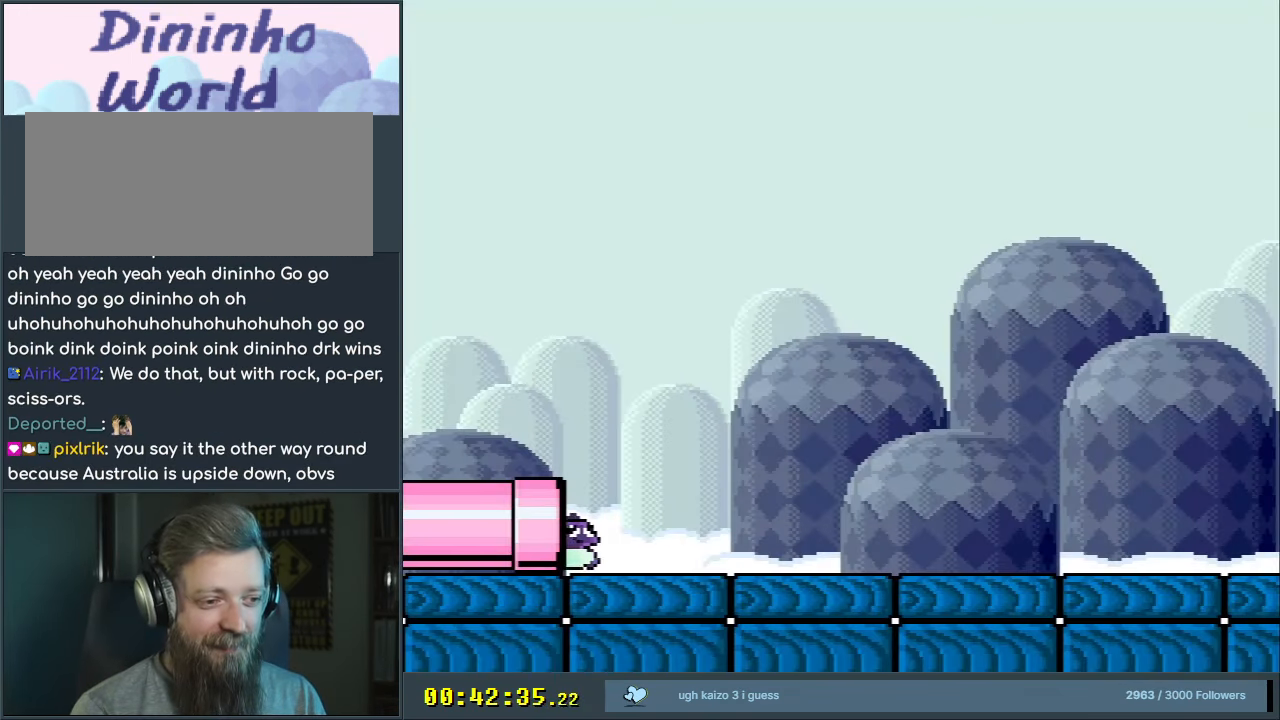
{"buttons": ["X", "DPAD_RIGHT"], "events": [[300, "X", "down"], [350, "B", "up"], [350, "Y", "up"]]}
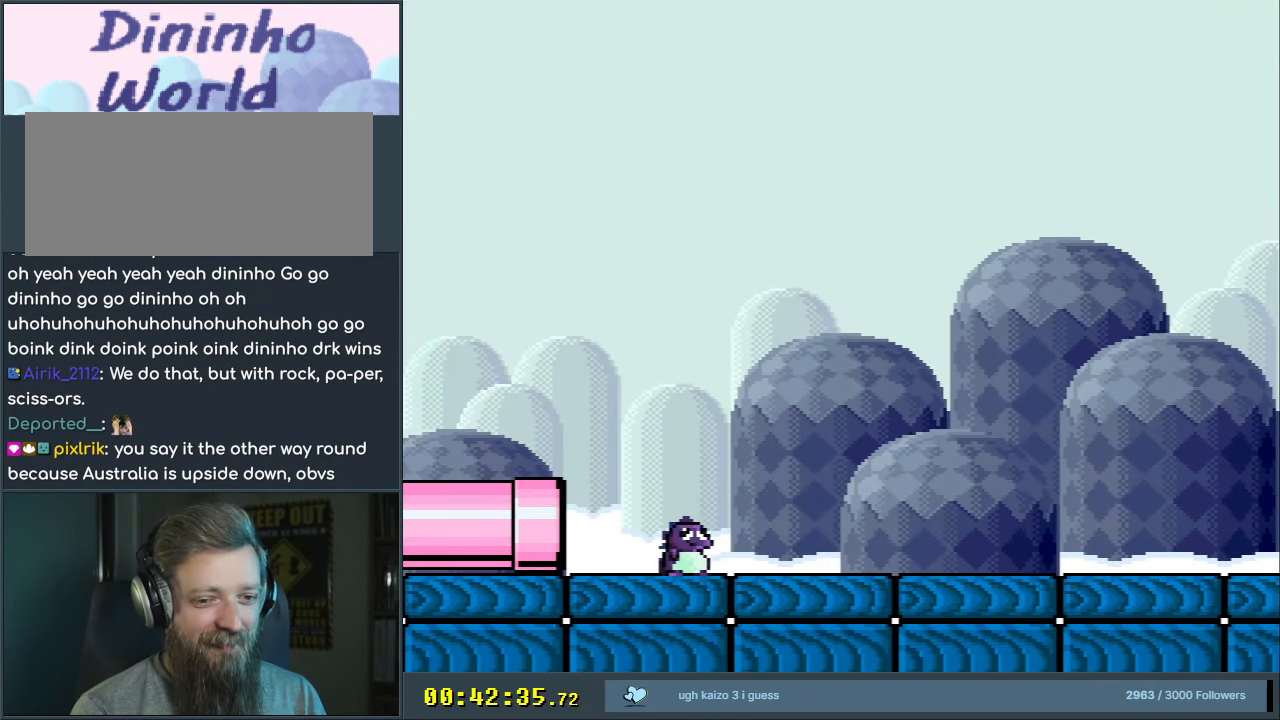
{"buttons": ["X", "DPAD_RIGHT"], "events": []}
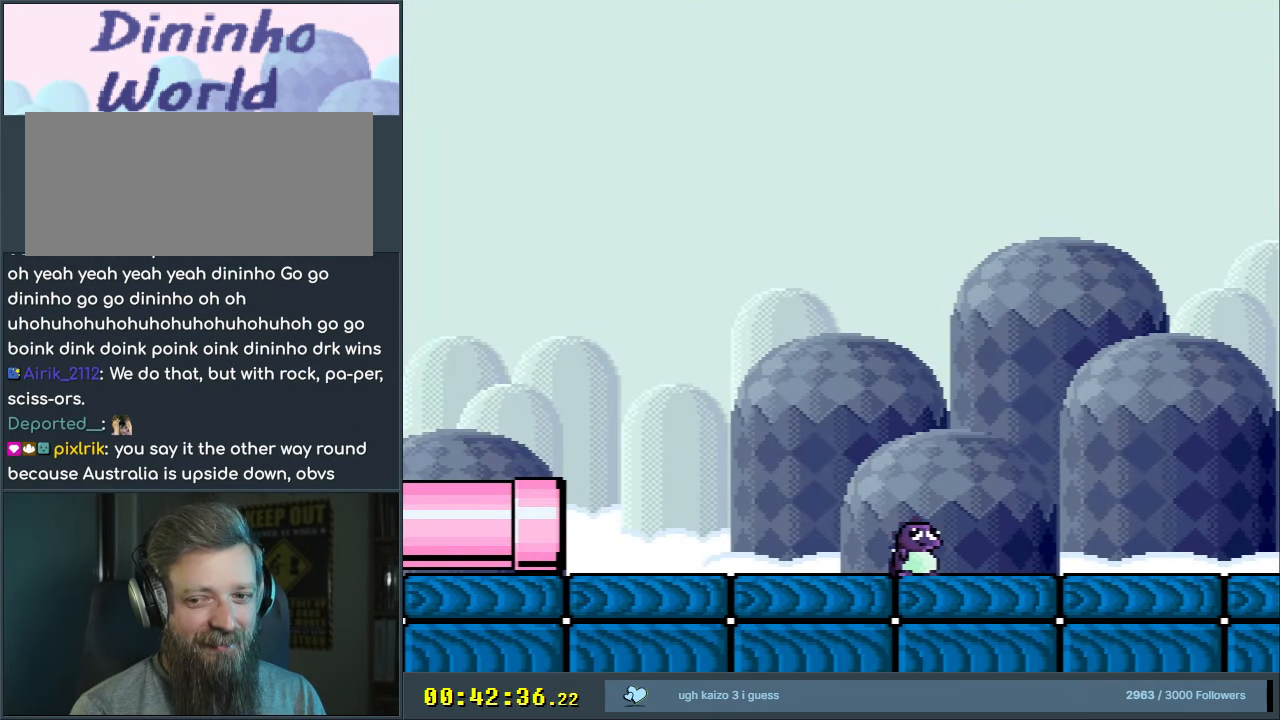
{"buttons": ["X", "DPAD_RIGHT"], "events": []}
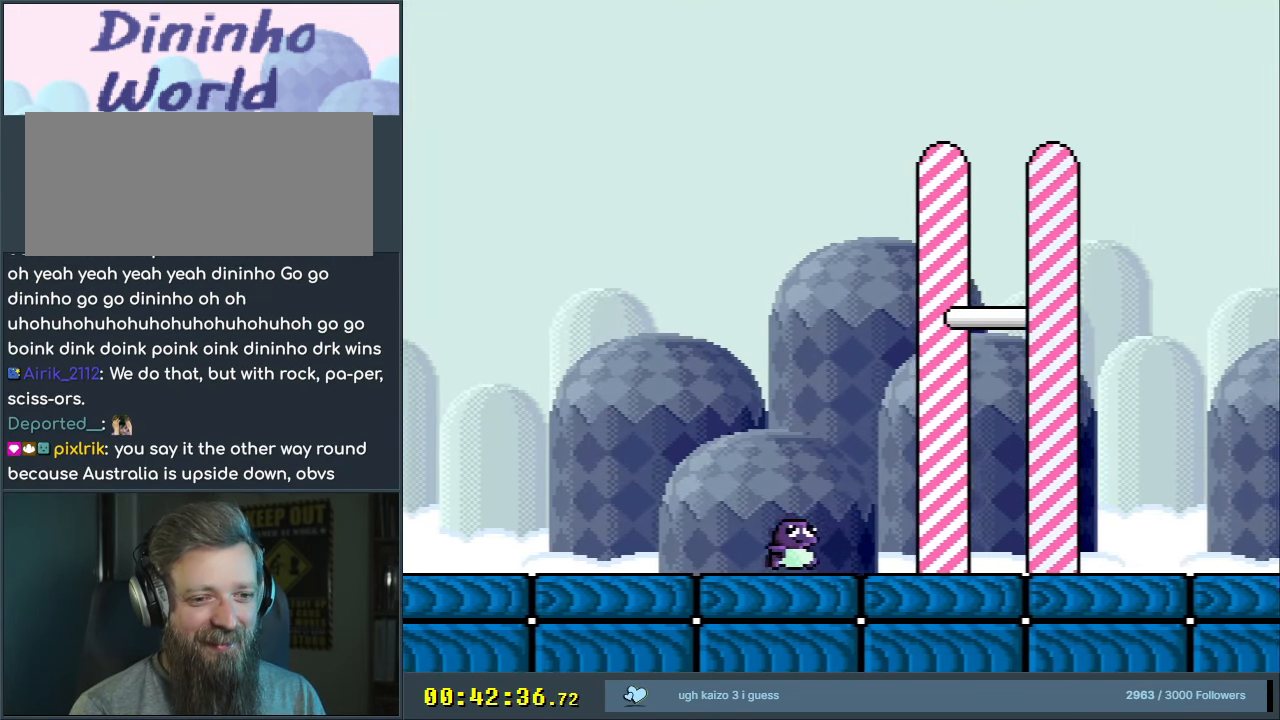
{"buttons": ["A"], "events": [[267, "A", "down"], [367, "DPAD_RIGHT", "up"], [483, "X", "up"]]}
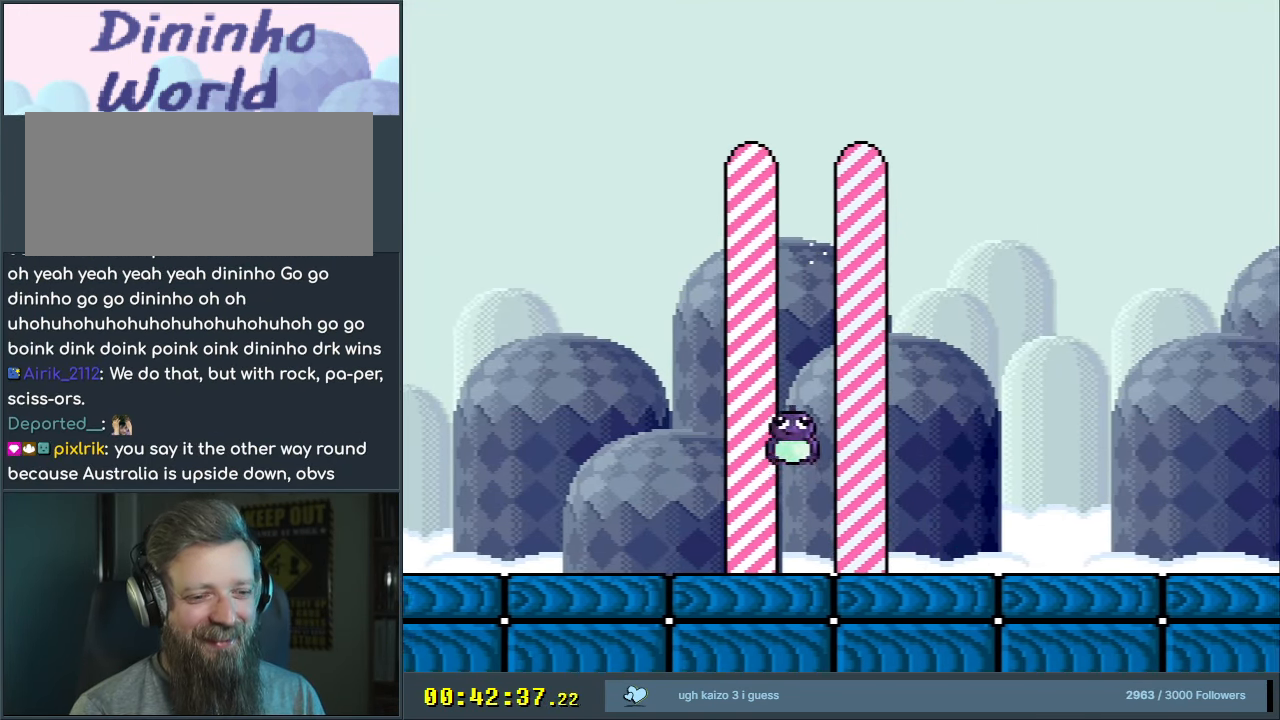
{"buttons": [], "events": [[117, "A", "up"], [183, "A", "down"], [400, "A", "up"]]}
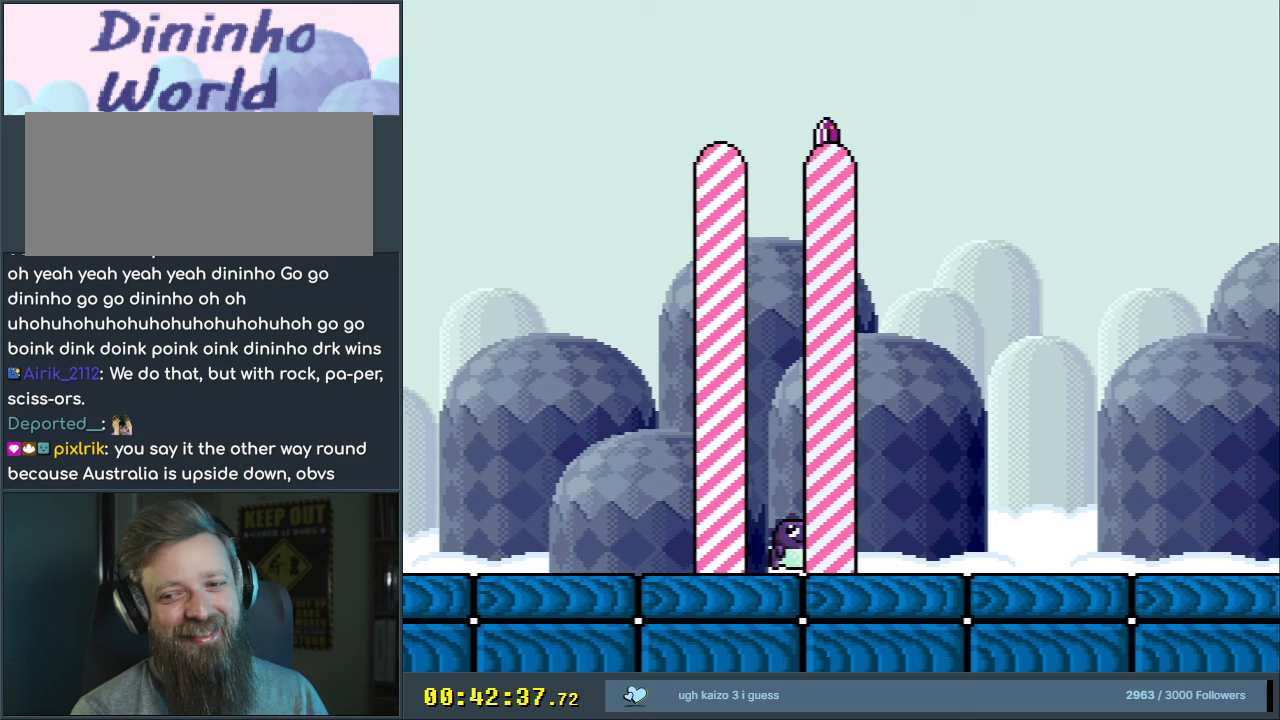
{"buttons": [], "events": [[150, "A", "down"], [350, "A", "up"]]}